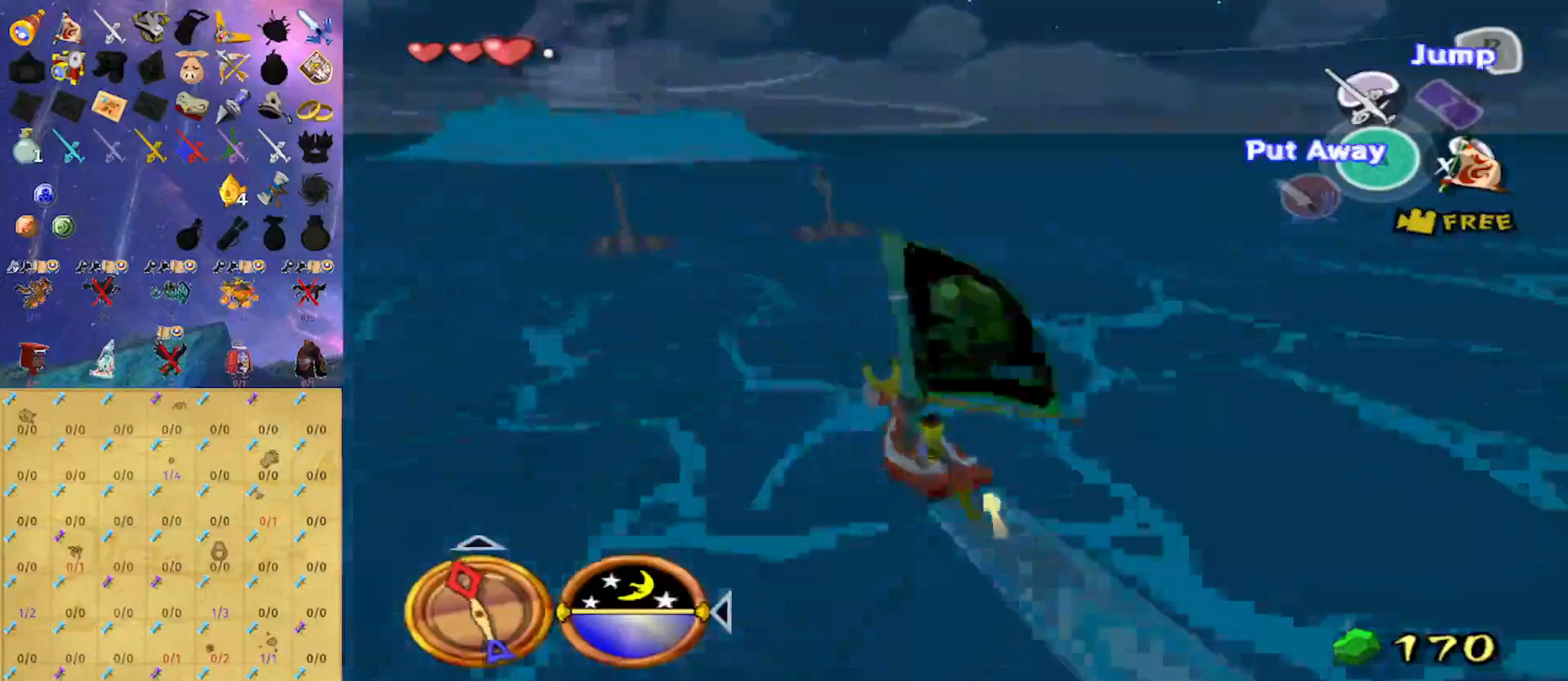
Gameplay with a controller (Nintendo layout); each line is a JSON object with the inputs held at the frame after it. "events" lists button and stick changes between this image and that frame as [ms after this image, input, new state], when the widget could be followed in between. Not read: L3 R3.
{"buttons": ["X"], "left_stick": "center", "right_stick": "center", "events": [[67, "A", "up"], [133, "X", "down"], [167, "left_stick", "center"], [267, "X", "up"], [333, "A", "down"], [400, "A", "up"], [500, "X", "down"]]}
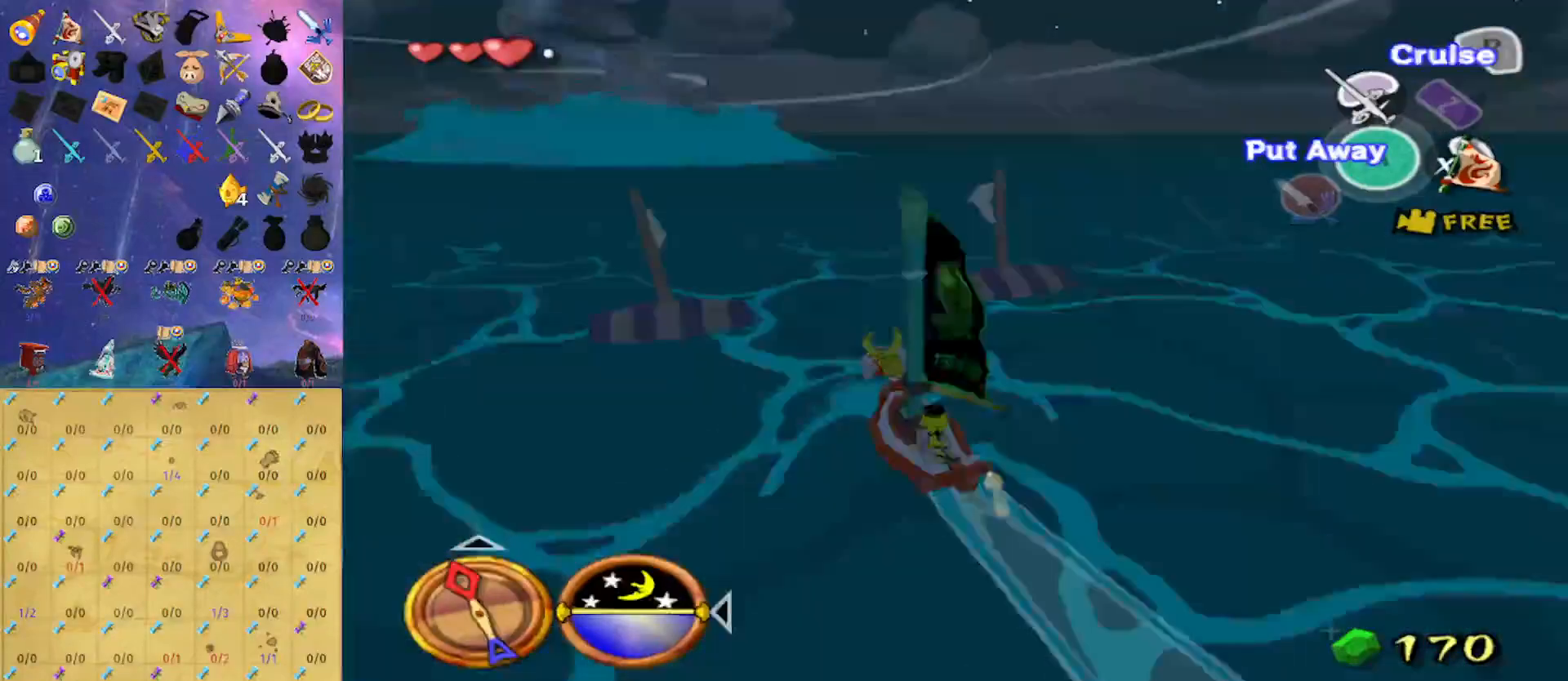
{"buttons": ["A"], "left_stick": "center", "right_stick": "center", "events": [[100, "X", "up"], [133, "A", "down"], [233, "A", "up"], [300, "X", "down"], [400, "X", "up"], [433, "A", "down"]]}
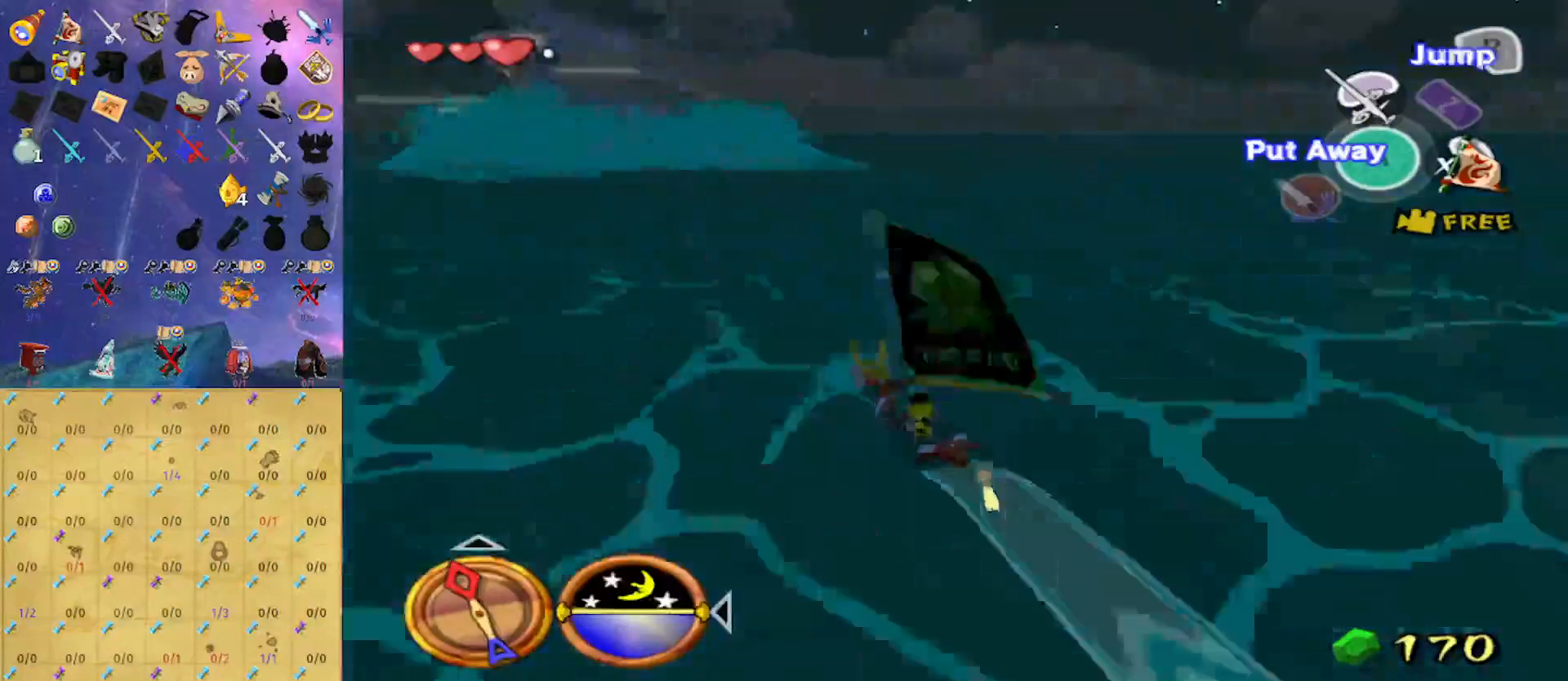
{"buttons": ["X"], "left_stick": "center", "right_stick": "center", "events": [[67, "A", "up"], [100, "X", "down"], [233, "X", "up"], [300, "A", "down"], [400, "A", "up"], [467, "X", "down"]]}
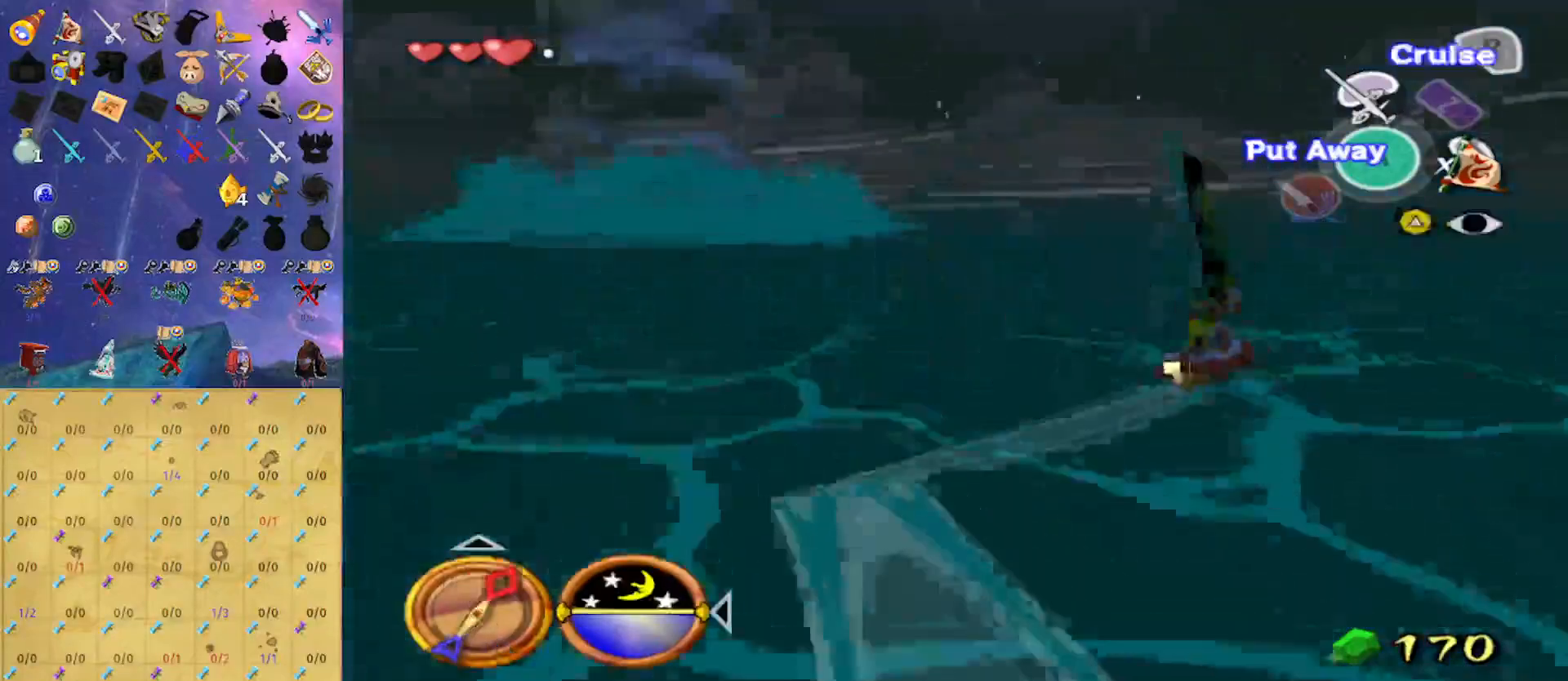
{"buttons": ["B"], "left_stick": "center", "right_stick": "center", "events": [[100, "X", "up"], [400, "B", "down"]]}